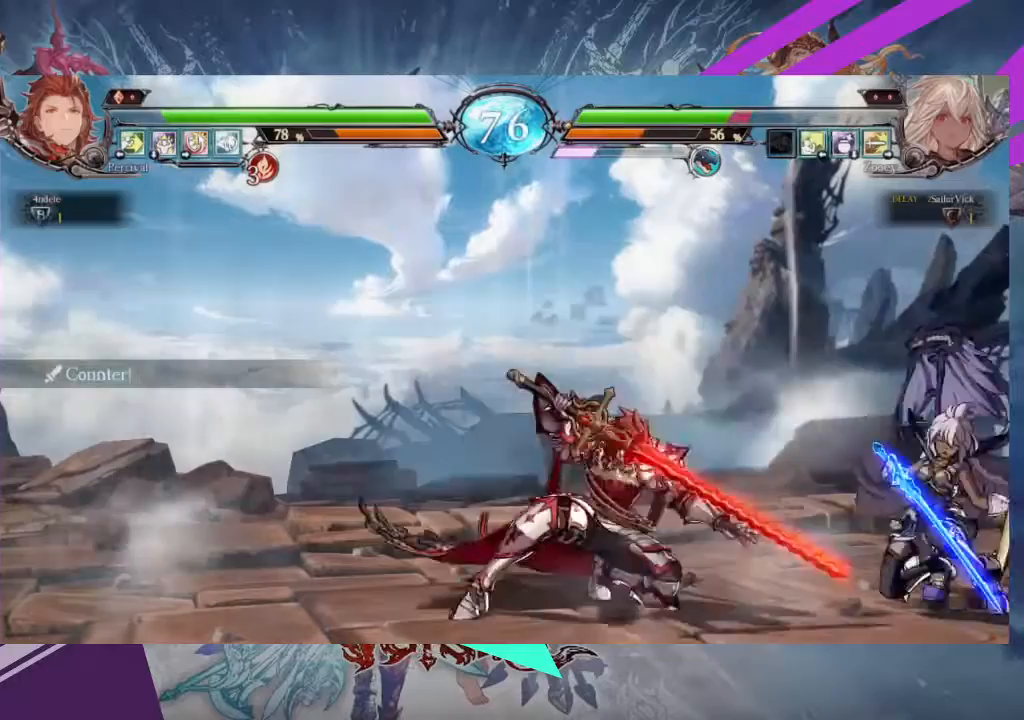
Gameplay with a controller (arcade stick); each line is a JSON object with the inputs held at the frame after it. "events" lists button and stick changes between this image and that frame as [ms after this image, input, new state], when the widget could be followed in between. Not read: L3 R3 other_buttons.
{"buttons": [], "left_stick": "right", "events": [[301, "TRIANGLE", "down"], [401, "TRIANGLE", "up"]]}
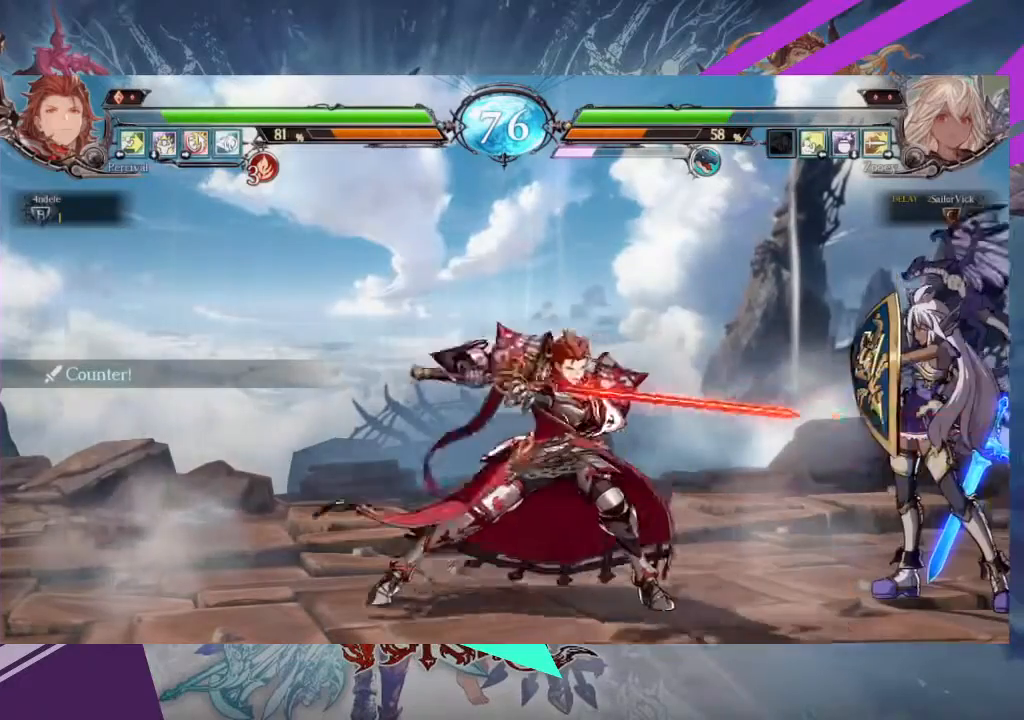
{"buttons": ["TRIANGLE"], "left_stick": "center"}
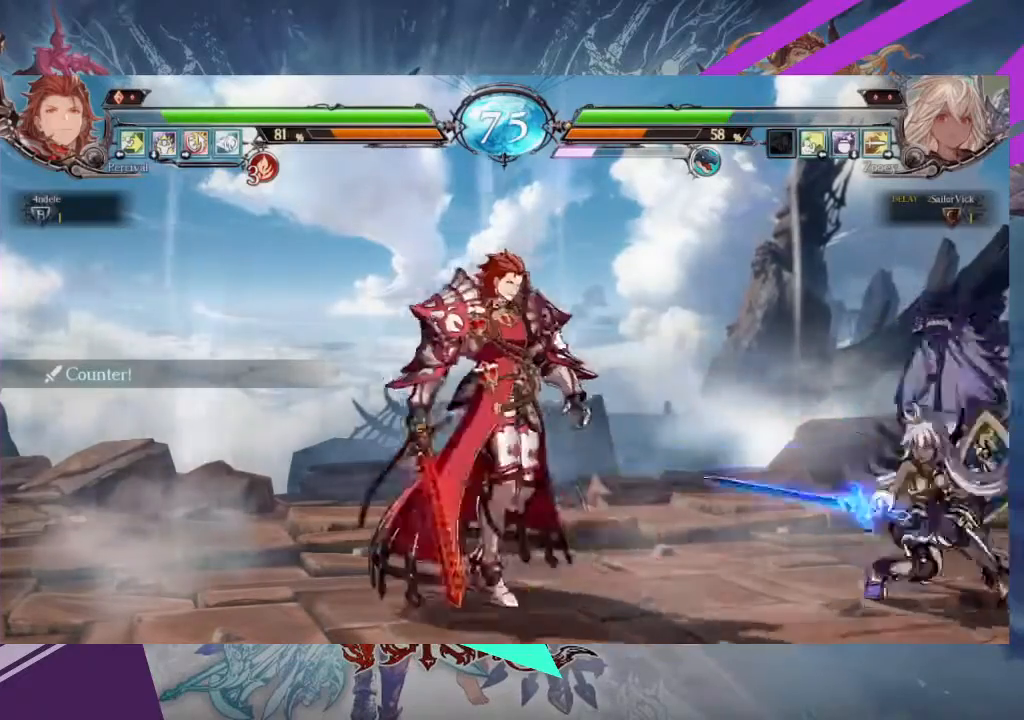
{"buttons": [], "left_stick": "right", "events": [[67, "TRIANGLE", "up"], [134, "left_stick", "right"]]}
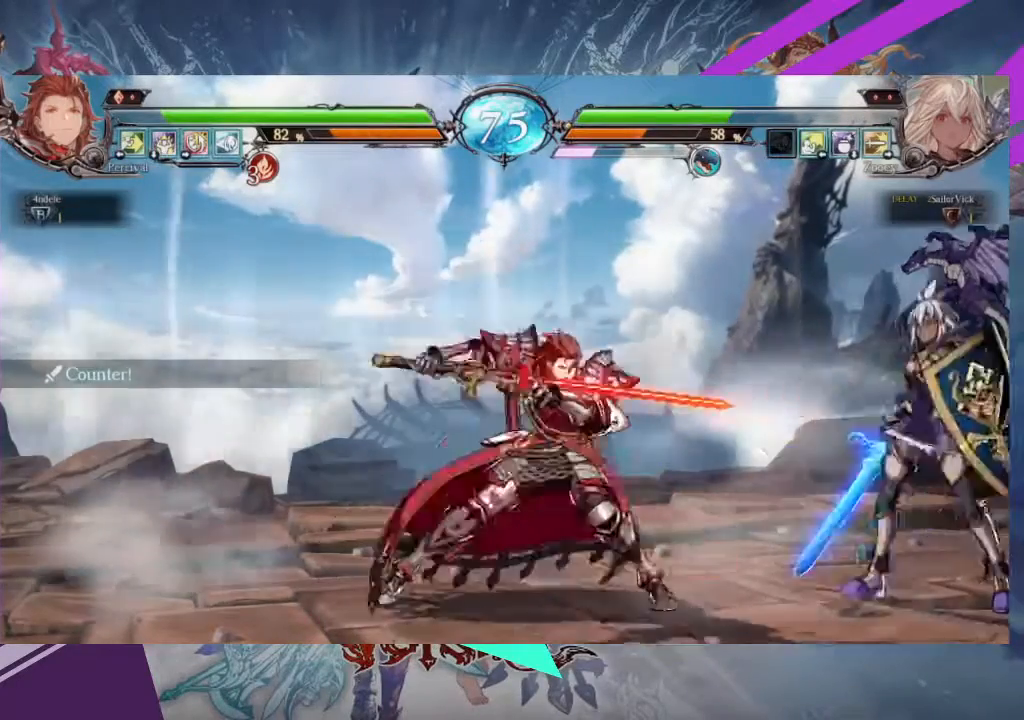
{"buttons": [], "left_stick": "right", "events": []}